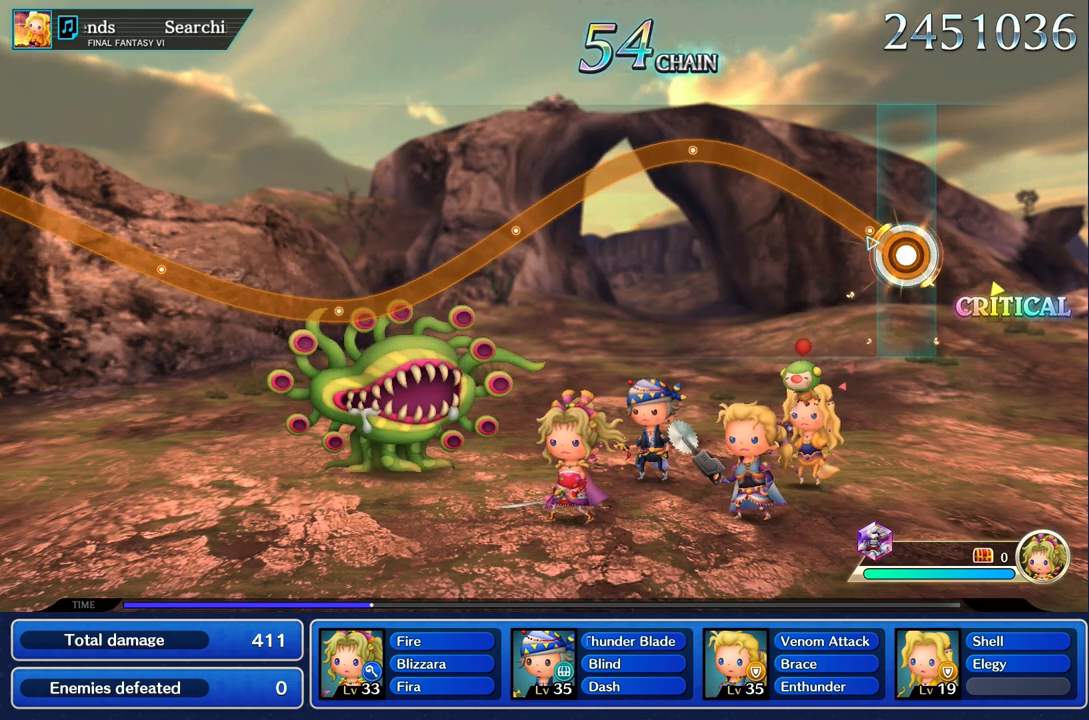
Gameplay with a controller (PlayStation layout); each line is a JSON object with the inputs held at the frame after it (dt_ms = milliseconds from this image to that frame). "events" lists button and stick changes between this image and that frame as [ms after this image, input, new state], when the widget could be followed in between. Not read: CIRCLE CROSS DPAD_UP L3 R3 SQUARE.
{"dt_ms": 500, "buttons": ["R1"], "left_stick": "up", "right_stick": "center", "events": []}
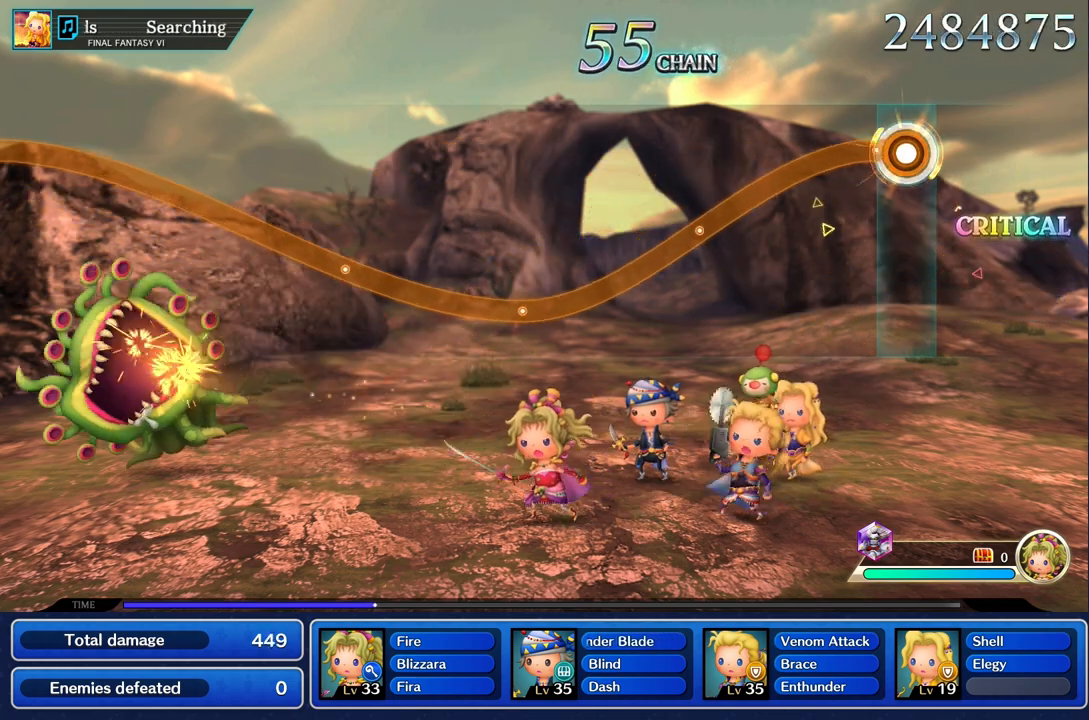
{"dt_ms": 1000, "buttons": ["R1"], "left_stick": "up", "right_stick": "center"}
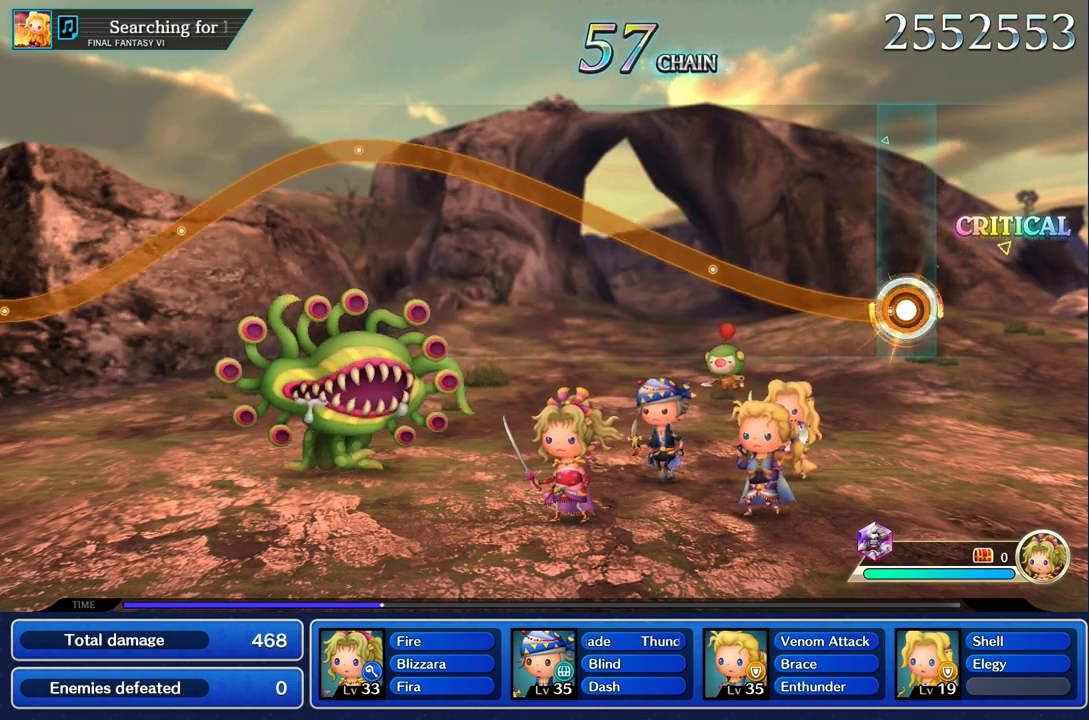
{"dt_ms": 500, "buttons": ["R1"], "left_stick": "up", "right_stick": "center", "events": []}
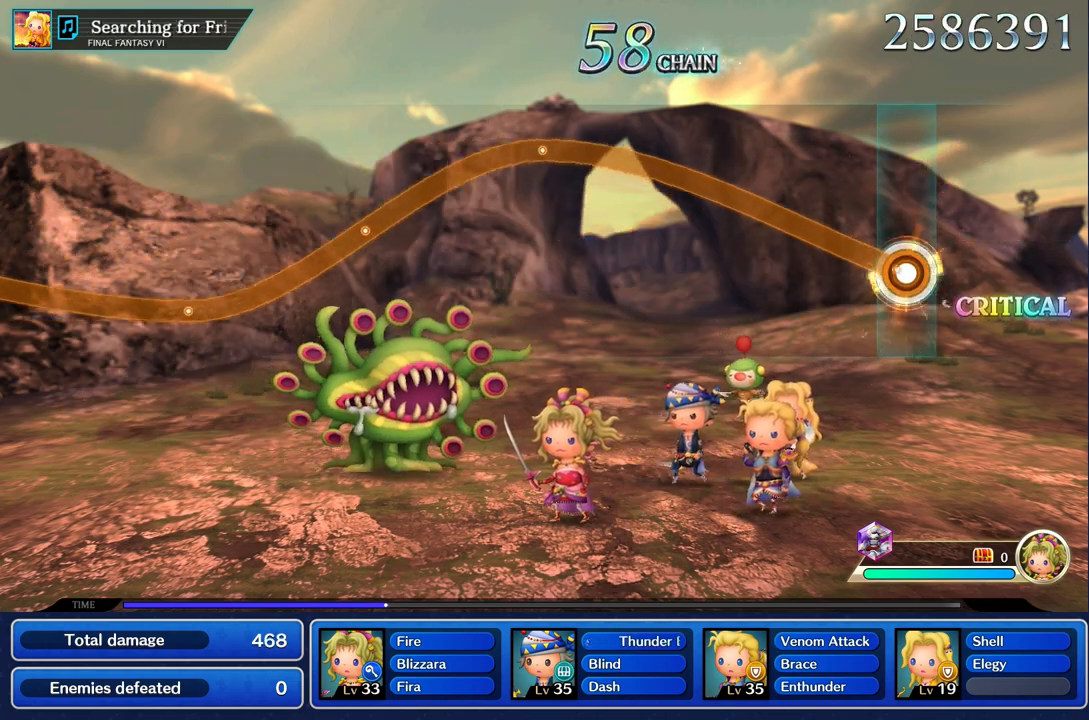
{"dt_ms": 500, "buttons": ["R1"], "left_stick": "up", "right_stick": "center", "events": []}